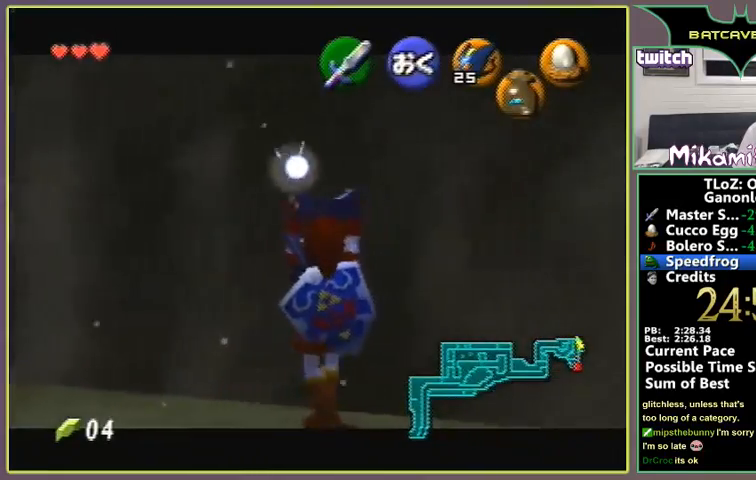
Gameplay with a controller (Nintendo layout); each line is a JSON object with the inputs held at the frame after it. "events" lists button and stick changes between this image and that frame as [ms after this image, input, new state], when the widget could be followed in between. Not read: L1 L3 R1 R3.
{"buttons": ["Z"], "left_stick": "right", "events": [[367, "START", "down"], [400, "START", "up"]]}
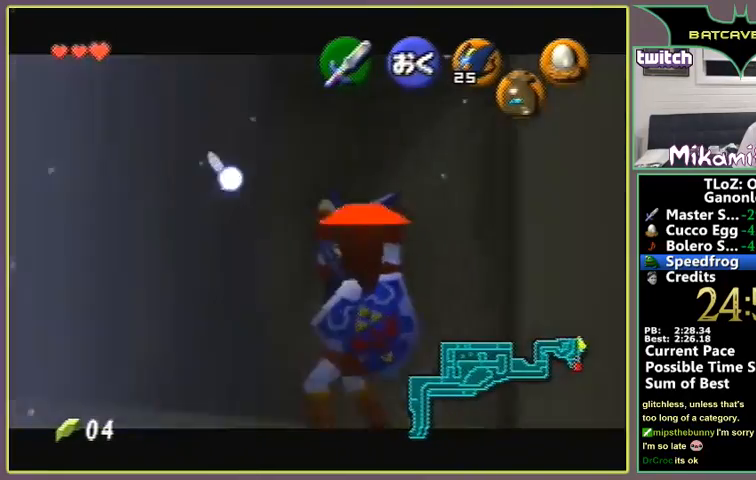
{"buttons": ["Z"], "left_stick": "center", "events": [[367, "START", "down"], [400, "START", "up"], [467, "left_stick", "center"]]}
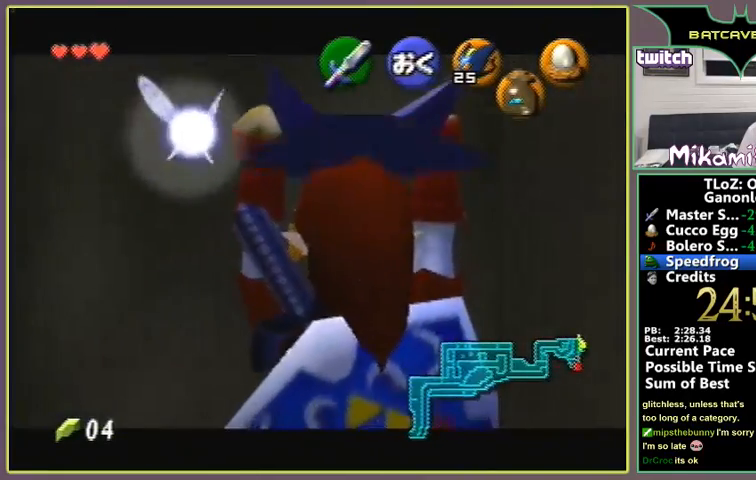
{"buttons": ["Z"], "left_stick": "center", "events": []}
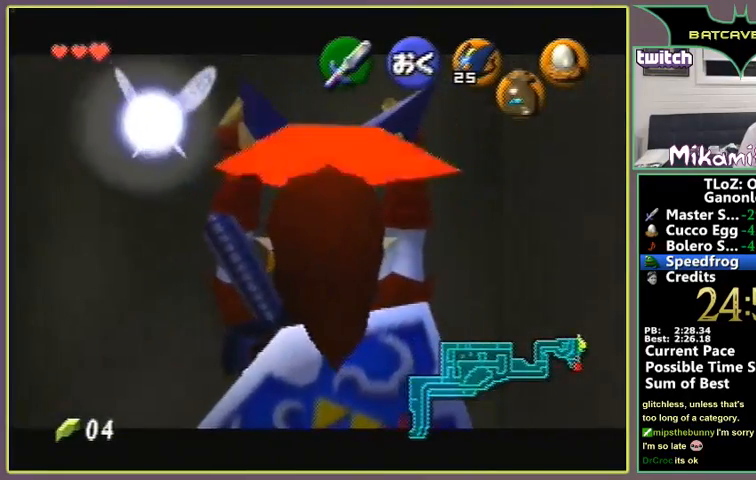
{"buttons": ["Z"], "left_stick": "center", "events": []}
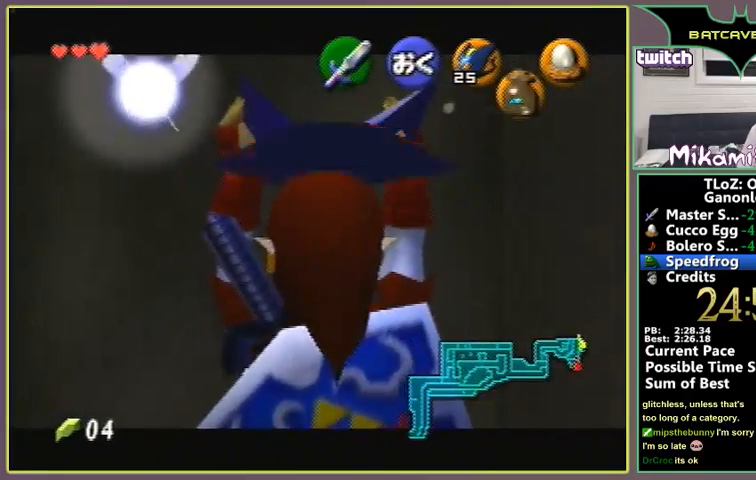
{"buttons": ["Z"], "left_stick": "center", "events": [[467, "START", "down"], [500, "START", "up"]]}
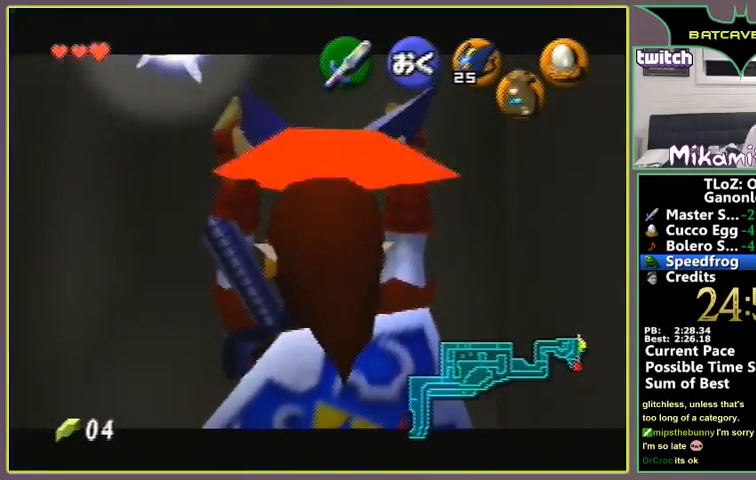
{"buttons": ["Z"], "left_stick": "center", "events": [[200, "START", "down"], [233, "START", "up"]]}
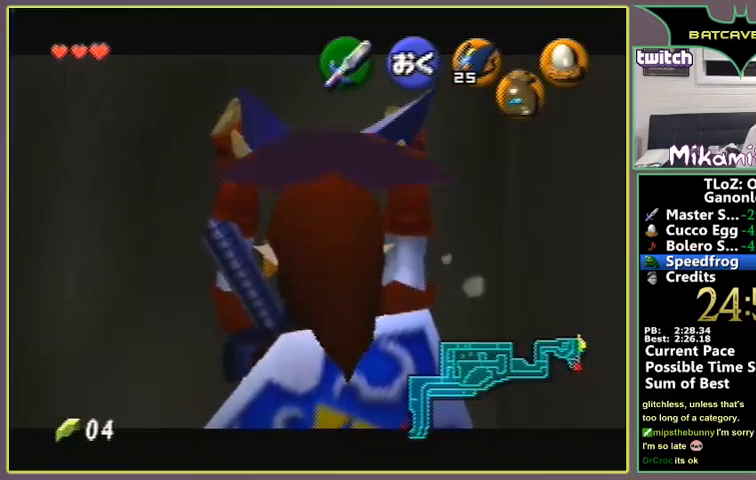
{"buttons": ["Z"], "left_stick": "center", "events": []}
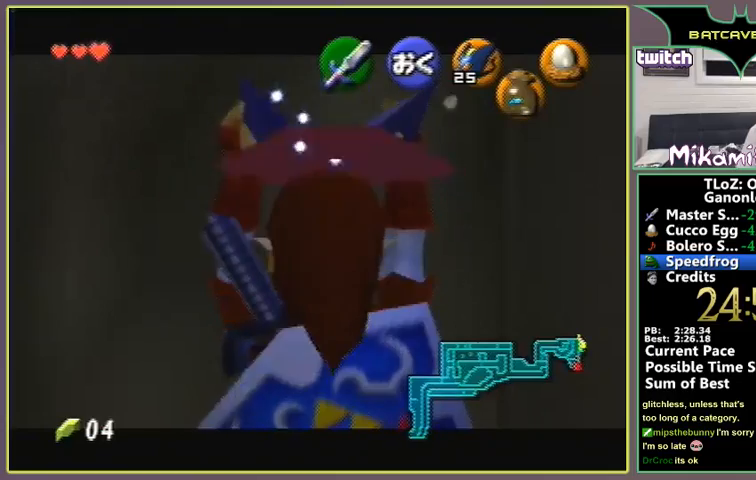
{"buttons": ["Z"], "left_stick": "center", "events": []}
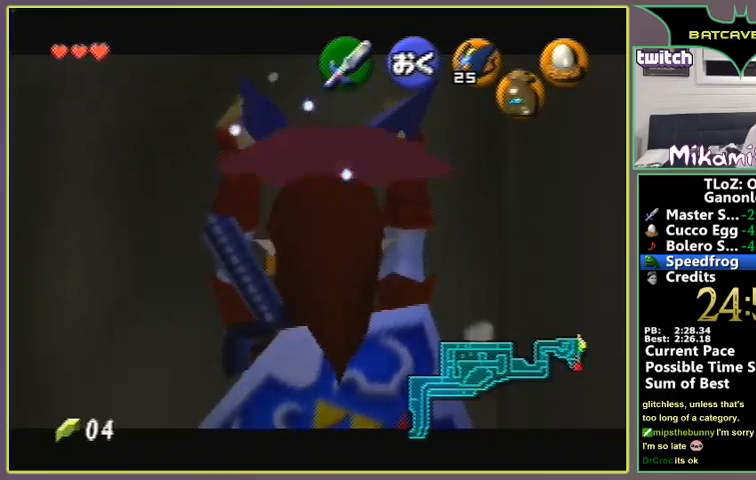
{"buttons": ["Z"], "left_stick": "center", "events": []}
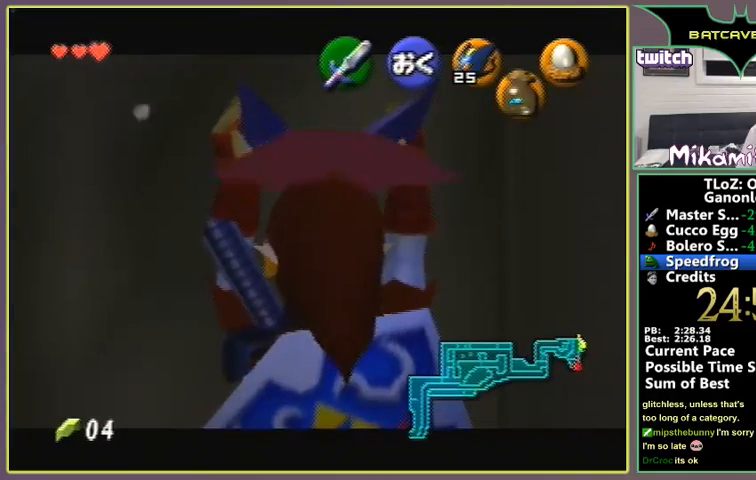
{"buttons": ["A", "Z"], "left_stick": "right", "events": [[333, "A", "down"], [367, "left_stick", "right"], [400, "A", "up"], [433, "A", "down"], [467, "A", "up"], [500, "A", "down"]]}
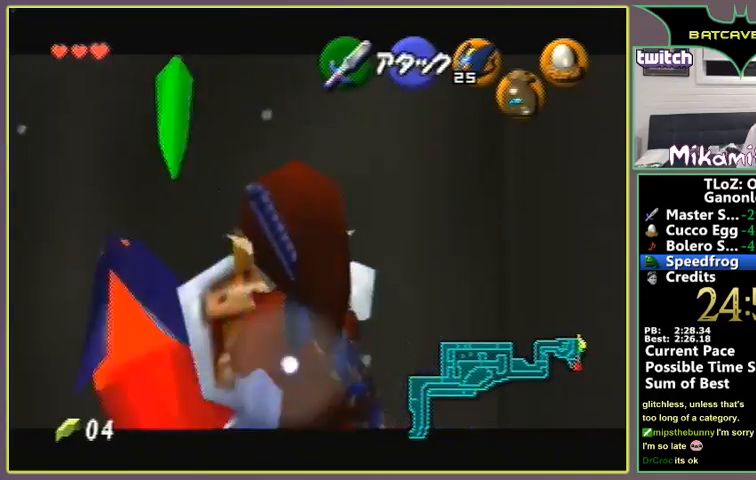
{"buttons": ["A", "Z"], "left_stick": "right", "events": [[67, "A", "up"], [133, "A", "down"], [167, "A", "up"], [200, "A", "down"], [267, "A", "up"], [300, "A", "down"]]}
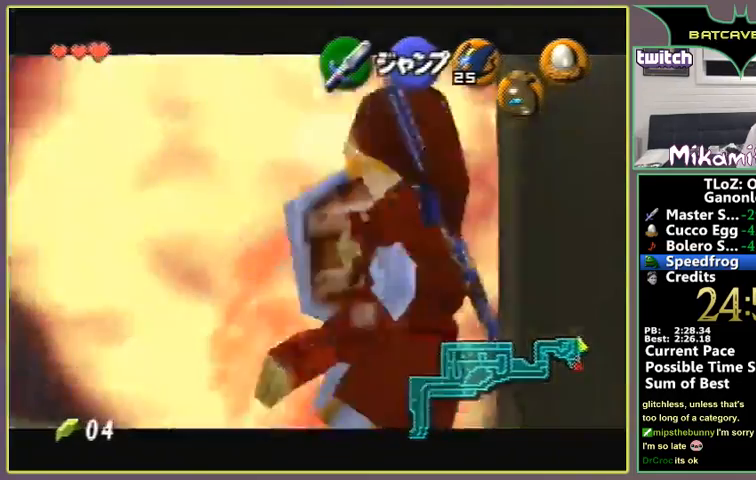
{"buttons": ["Z"], "left_stick": "right", "events": [[200, "A", "up"], [233, "START", "down"], [267, "A", "down"], [400, "START", "up"], [500, "A", "up"]]}
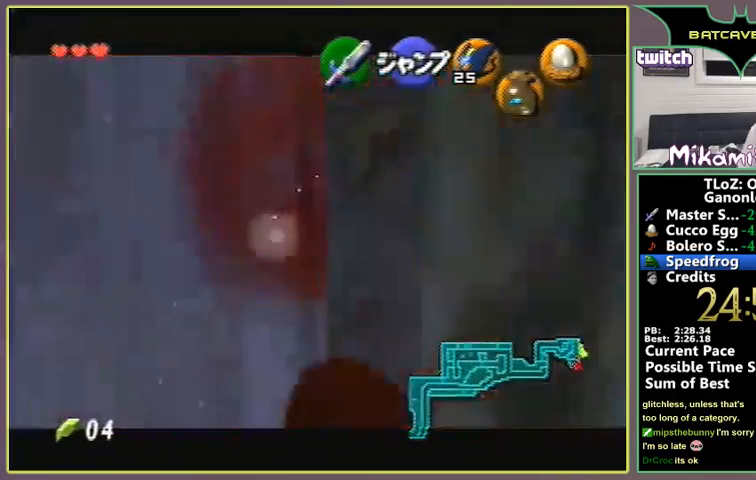
{"buttons": ["A", "Z"], "left_stick": "right", "events": [[67, "A", "down"], [100, "A", "up"], [167, "A", "down"], [233, "A", "up"], [267, "A", "down"], [300, "A", "up"], [333, "A", "down"], [433, "A", "up"], [467, "A", "down"]]}
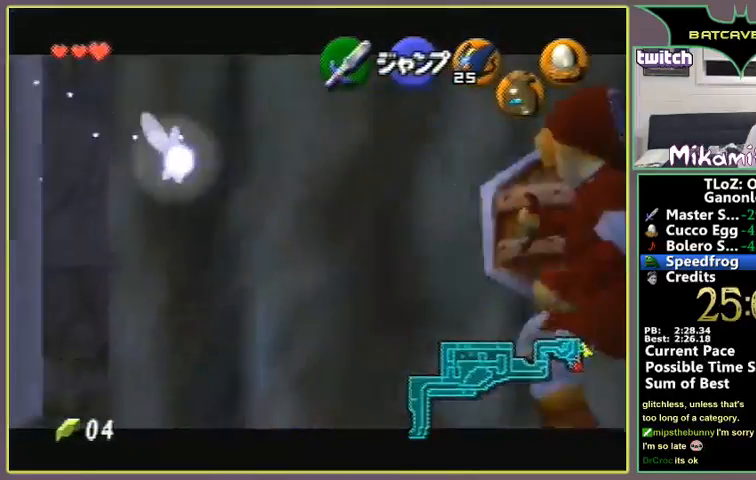
{"buttons": ["A", "Z"], "left_stick": "right", "events": [[133, "A", "up"], [200, "A", "down"], [233, "A", "up"], [267, "A", "down"], [300, "A", "up"], [367, "A", "down"], [433, "A", "up"], [500, "A", "down"]]}
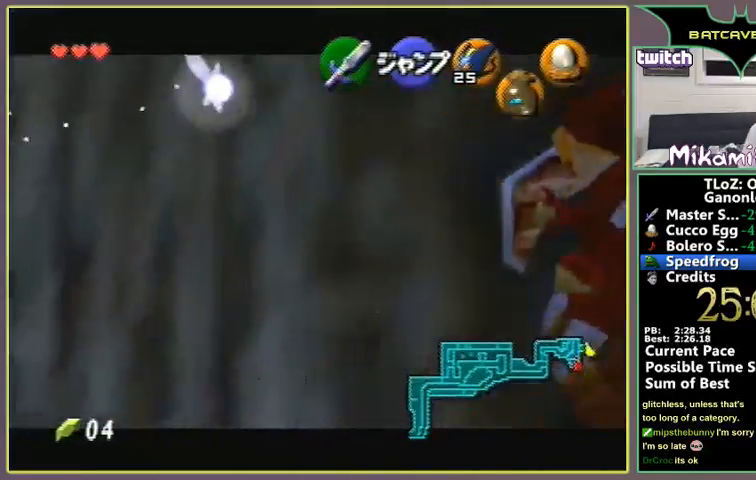
{"buttons": ["Z"], "left_stick": "right", "events": [[33, "A", "up"], [100, "A", "down"], [133, "A", "up"], [167, "A", "down"], [333, "A", "up"], [400, "A", "down"], [467, "A", "up"]]}
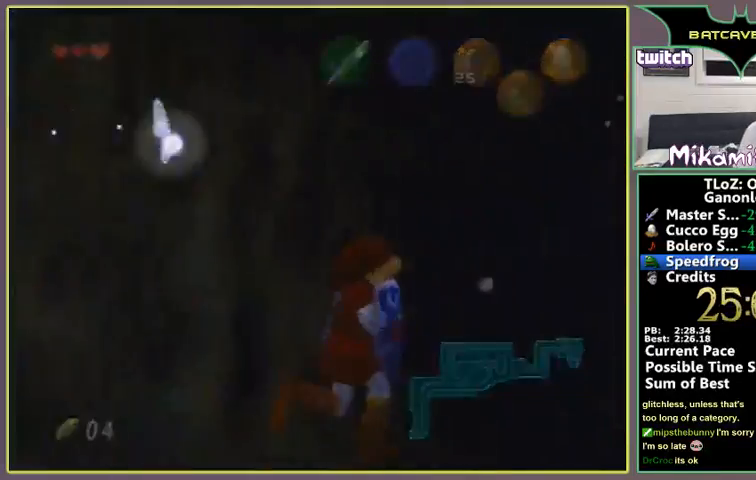
{"buttons": [], "left_stick": "center", "events": [[33, "A", "down"], [133, "A", "up"], [200, "A", "down"], [267, "A", "up"], [300, "Z", "up"], [367, "left_stick", "center"], [433, "A", "down"], [500, "A", "up"]]}
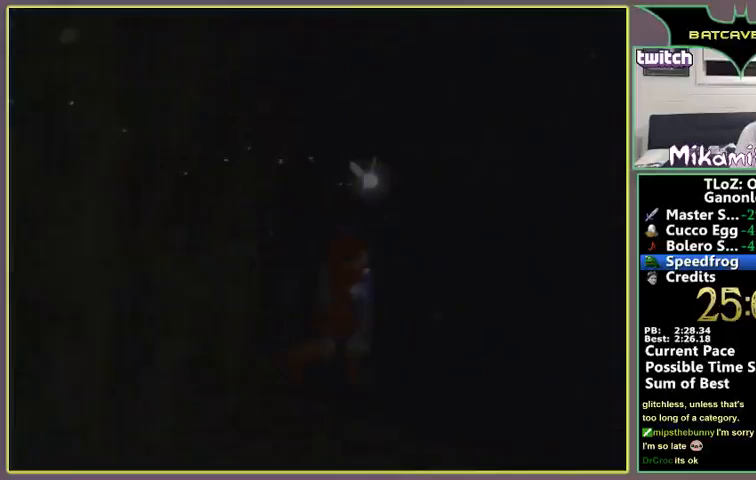
{"buttons": [], "left_stick": "center", "events": [[67, "A", "down"], [133, "A", "up"], [200, "A", "down"], [233, "A", "up"], [333, "A", "down"], [400, "A", "up"]]}